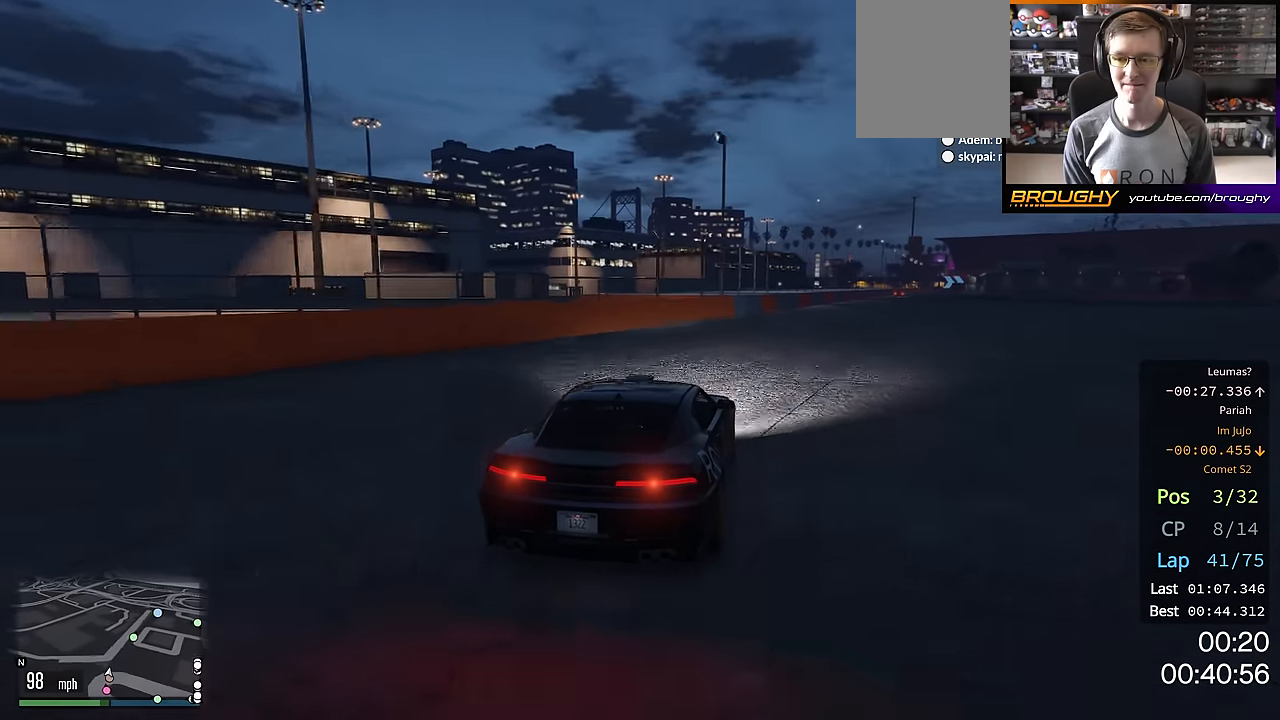
Gameplay with a controller (Xbox layout); each line is a JSON object with the inputs held at the frame after it. "events" lists button and stick changes between this image and that frame as [ms after this image, input, new state], when the widget could be followed in between.
{"buttons": ["R2"], "left_stick": "center", "right_stick": "center", "events": [[33, "left_stick", "right"], [200, "left_stick", "center"], [300, "left_stick", "down-right"], [400, "left_stick", "center"]]}
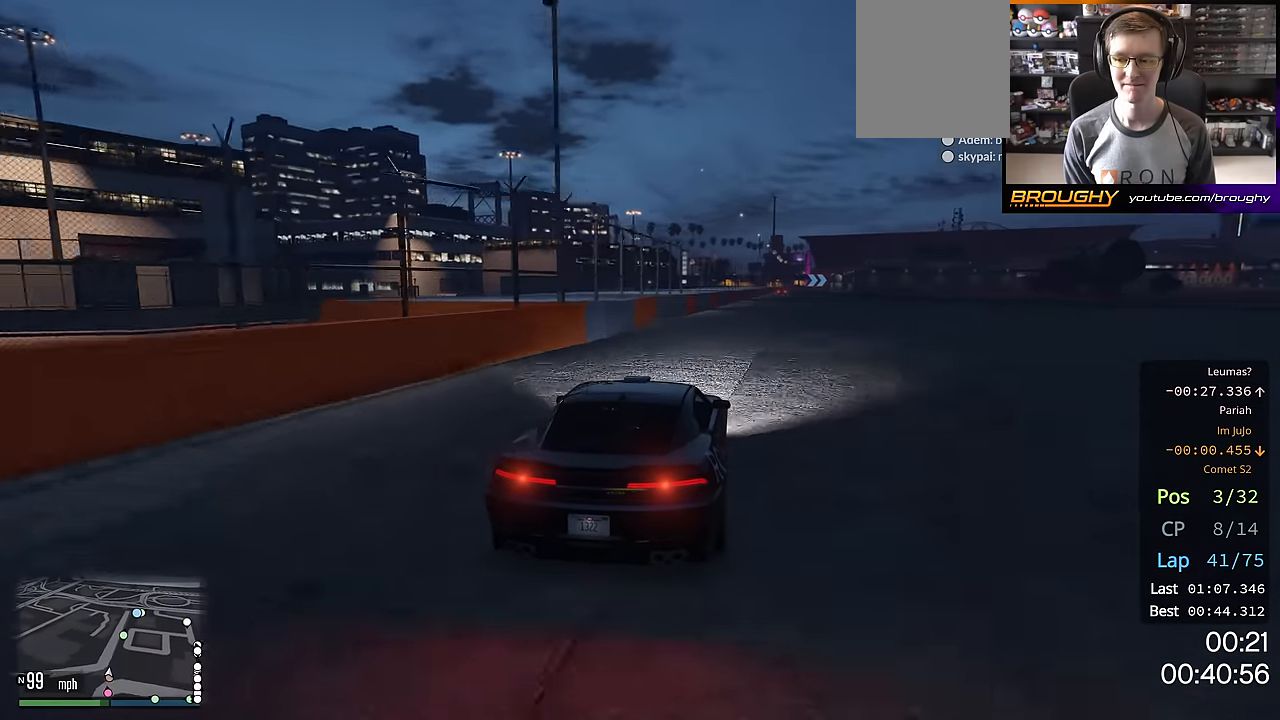
{"buttons": ["R2"], "left_stick": "center", "right_stick": "center", "events": [[384, "left_stick", "right"], [451, "left_stick", "center"]]}
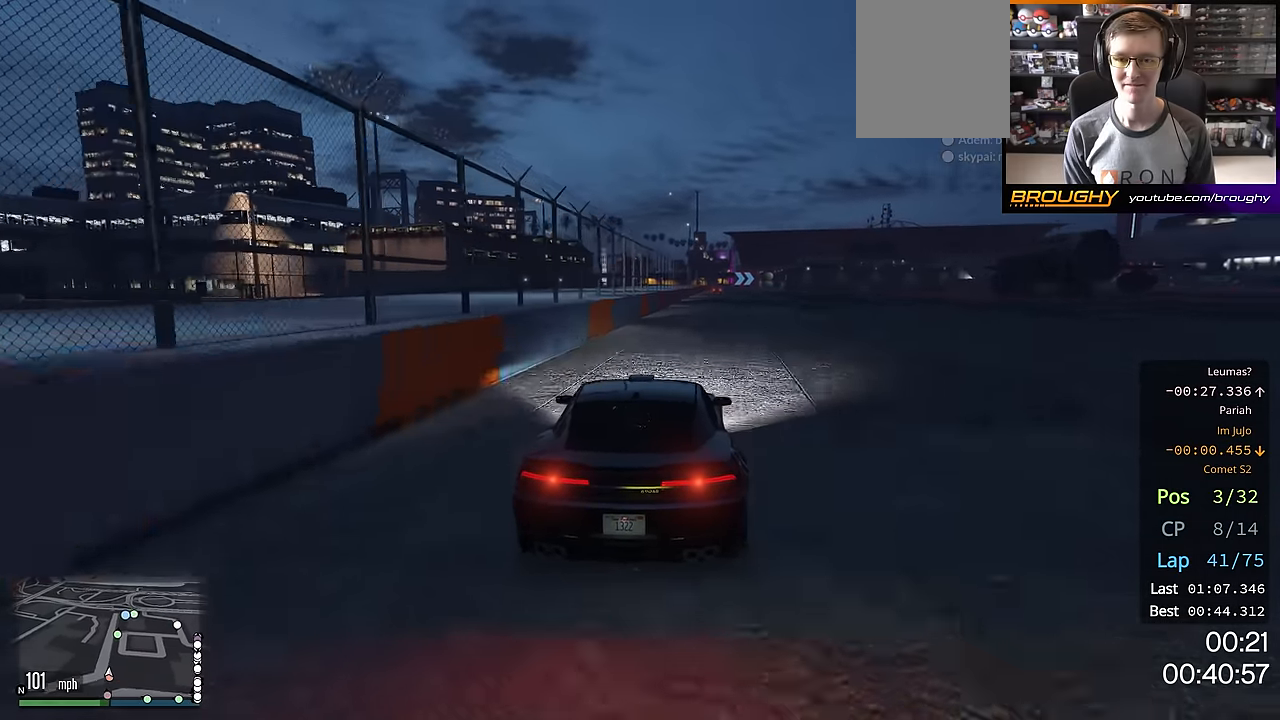
{"buttons": ["R2"], "left_stick": "center", "right_stick": "center", "events": []}
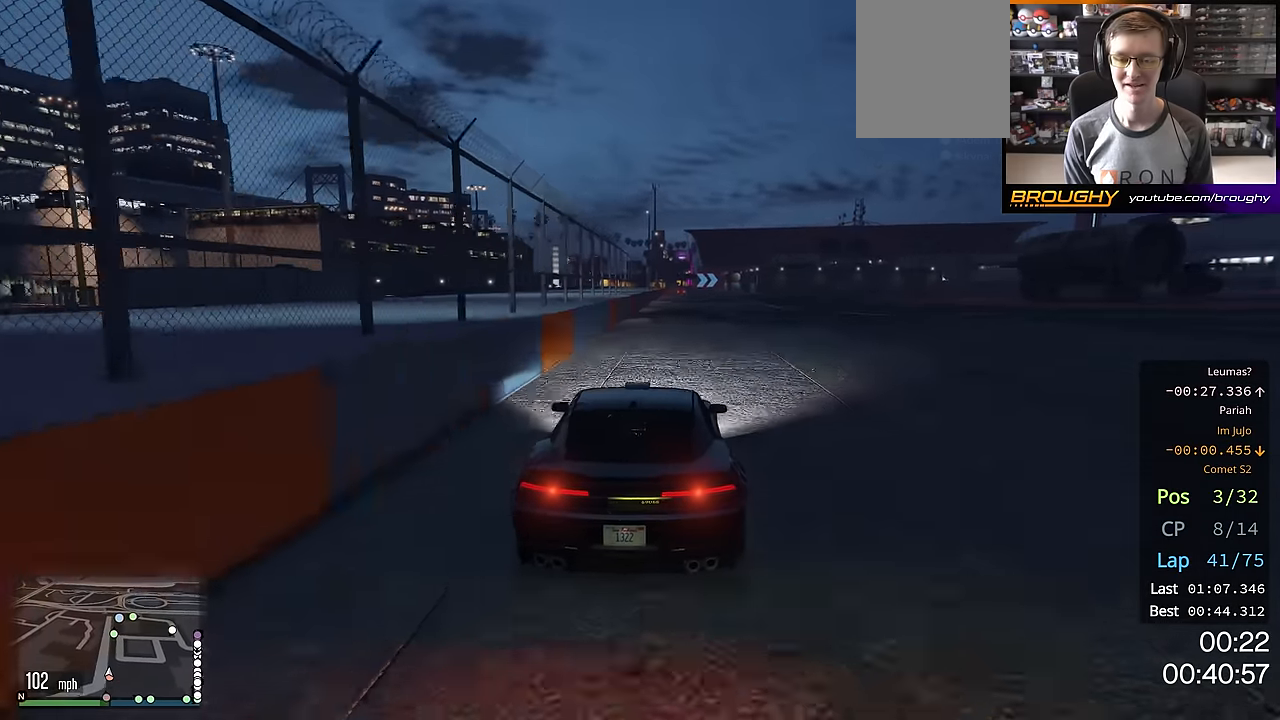
{"buttons": ["R2"], "left_stick": "center", "right_stick": "center", "events": []}
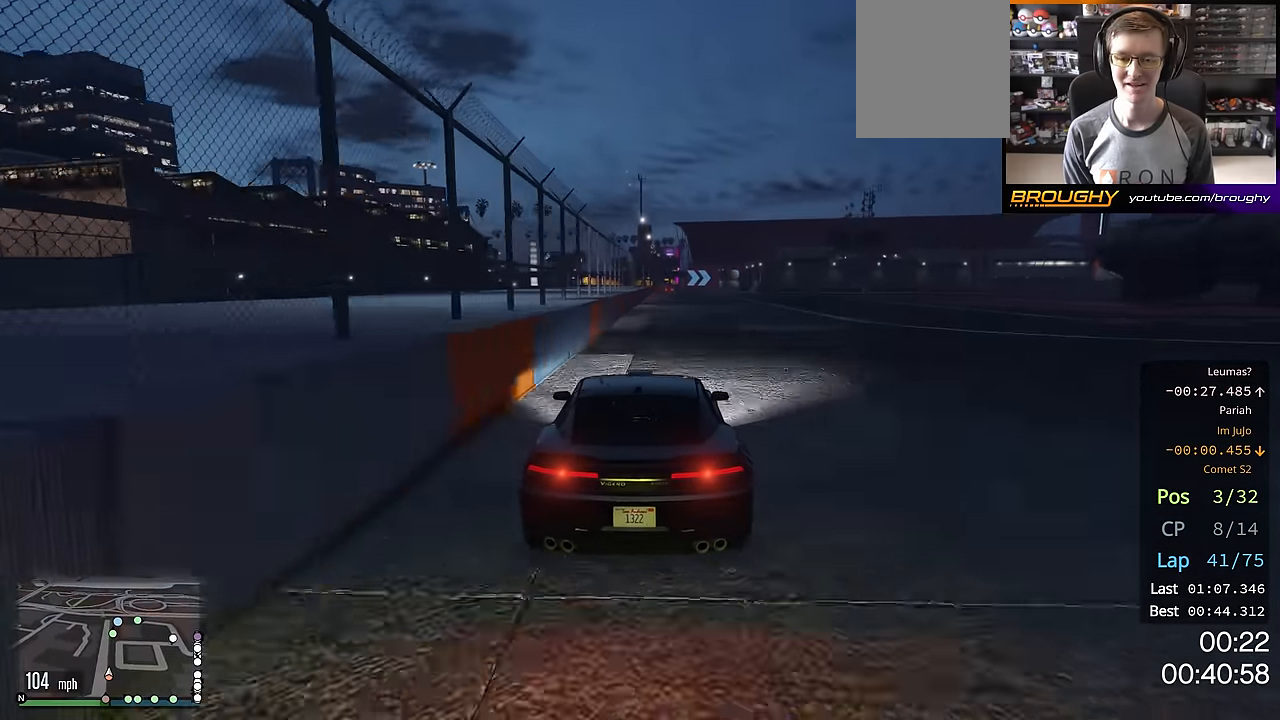
{"buttons": ["R2"], "left_stick": "center", "right_stick": "center", "events": []}
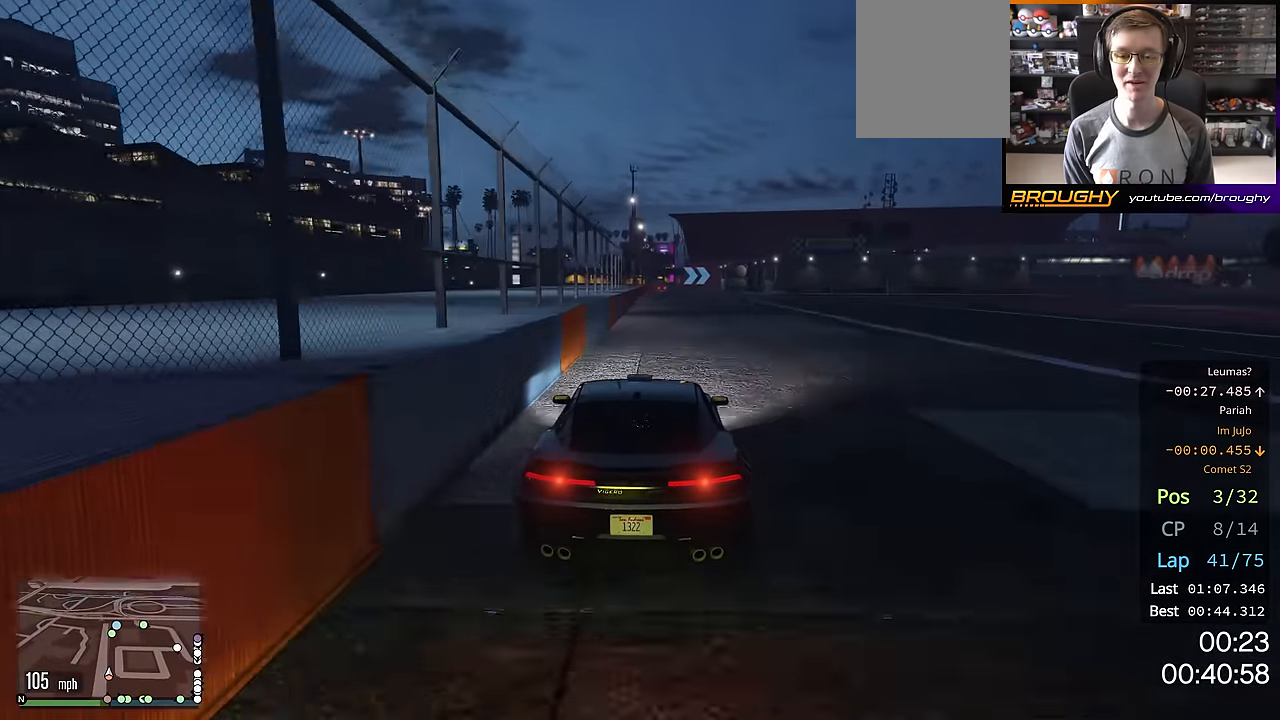
{"buttons": ["R2"], "left_stick": "center", "right_stick": "center", "events": []}
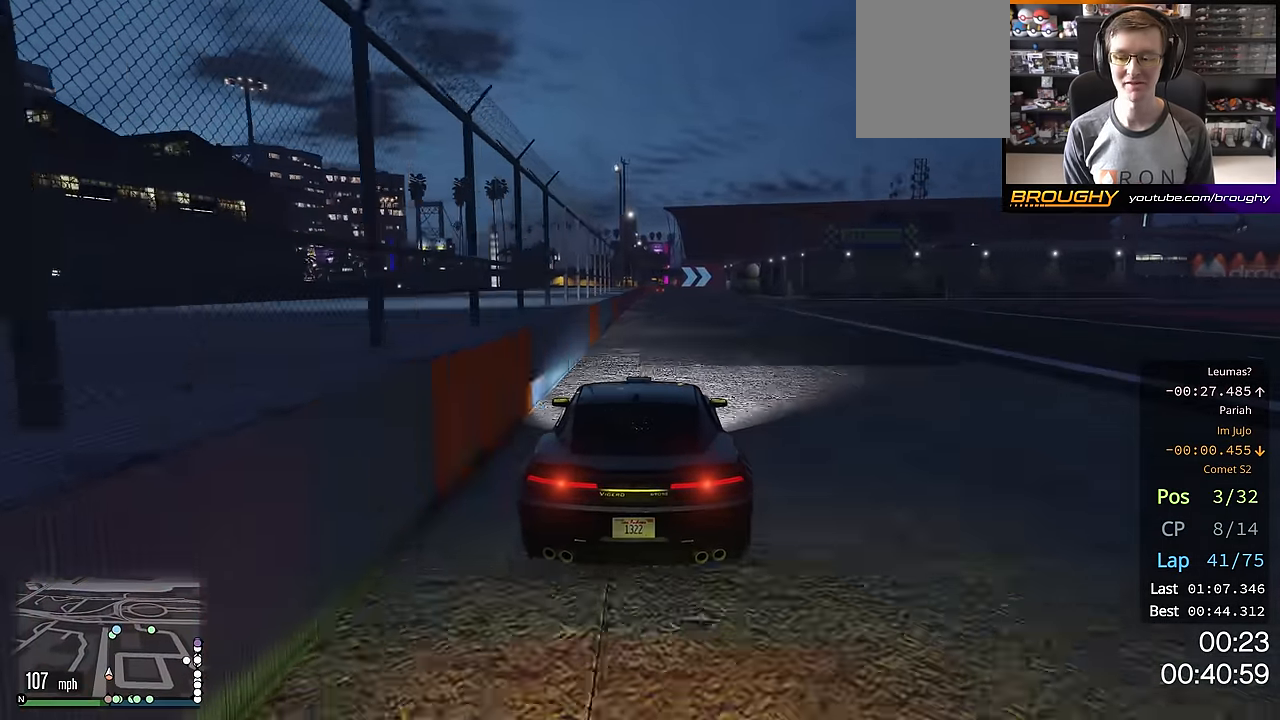
{"buttons": ["R2"], "left_stick": "center", "right_stick": "center", "events": []}
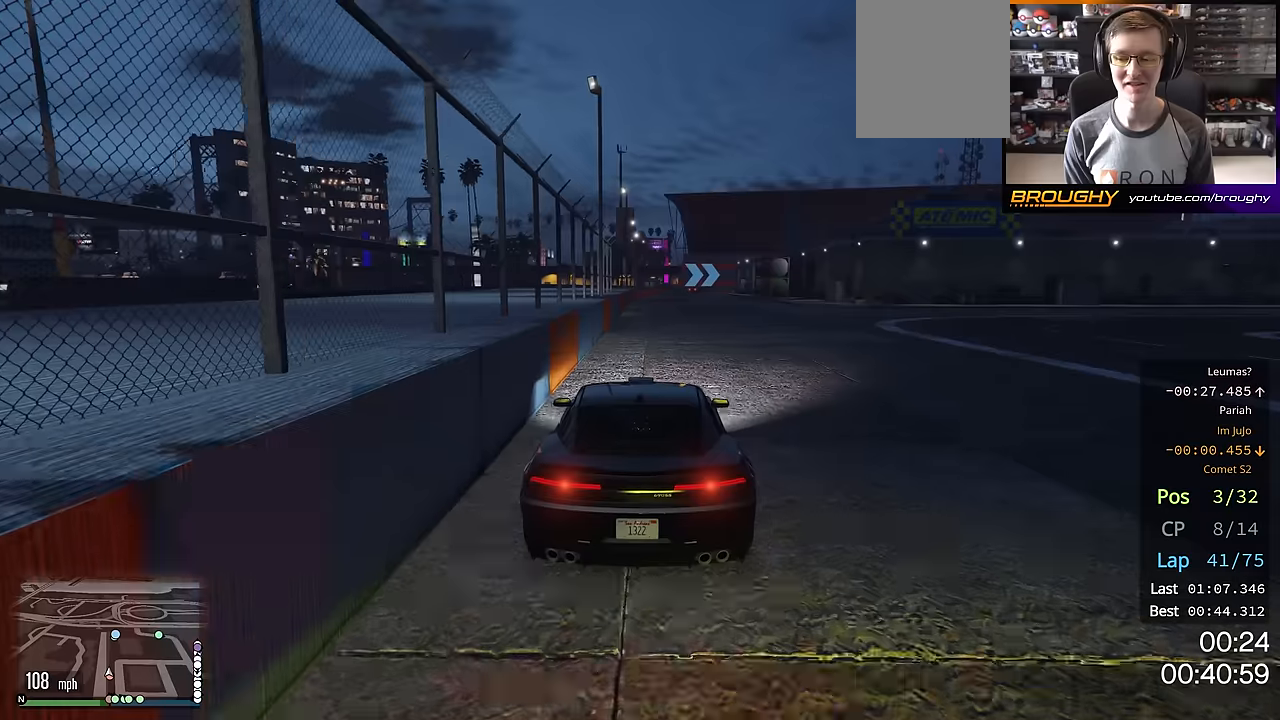
{"buttons": ["R2"], "left_stick": "center", "right_stick": "center", "events": []}
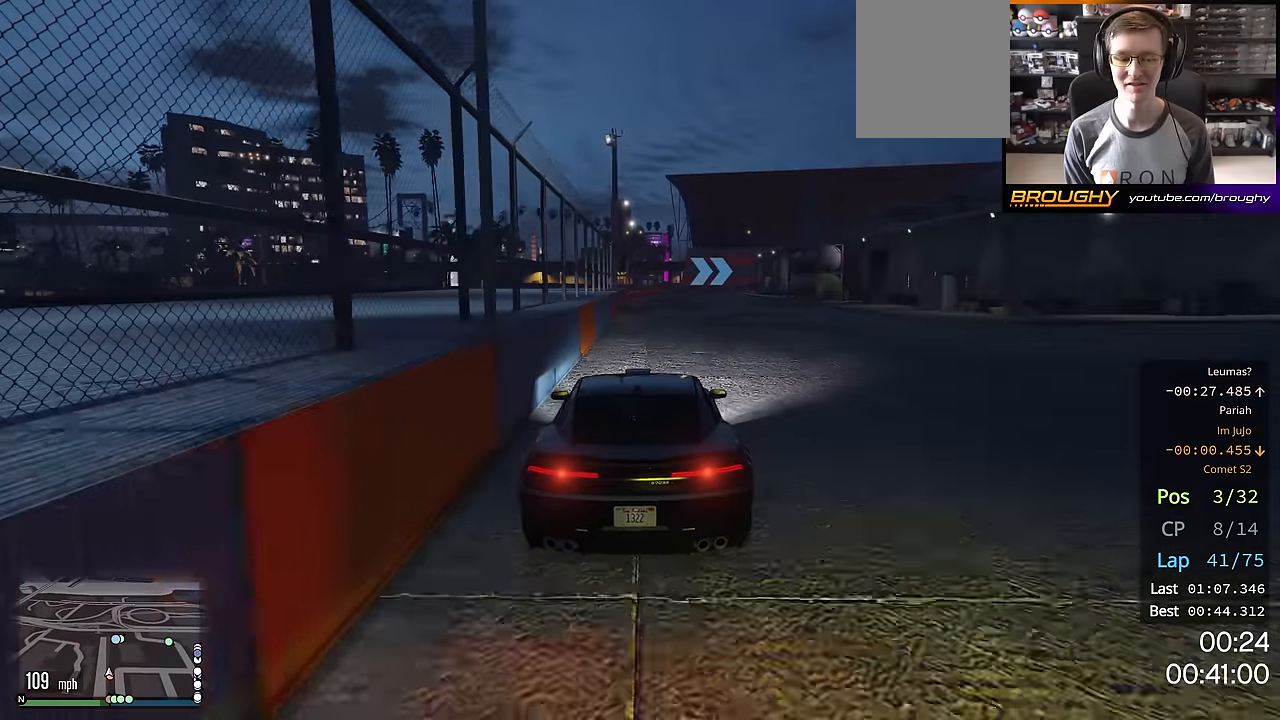
{"buttons": ["R2"], "left_stick": "center", "right_stick": "center", "events": []}
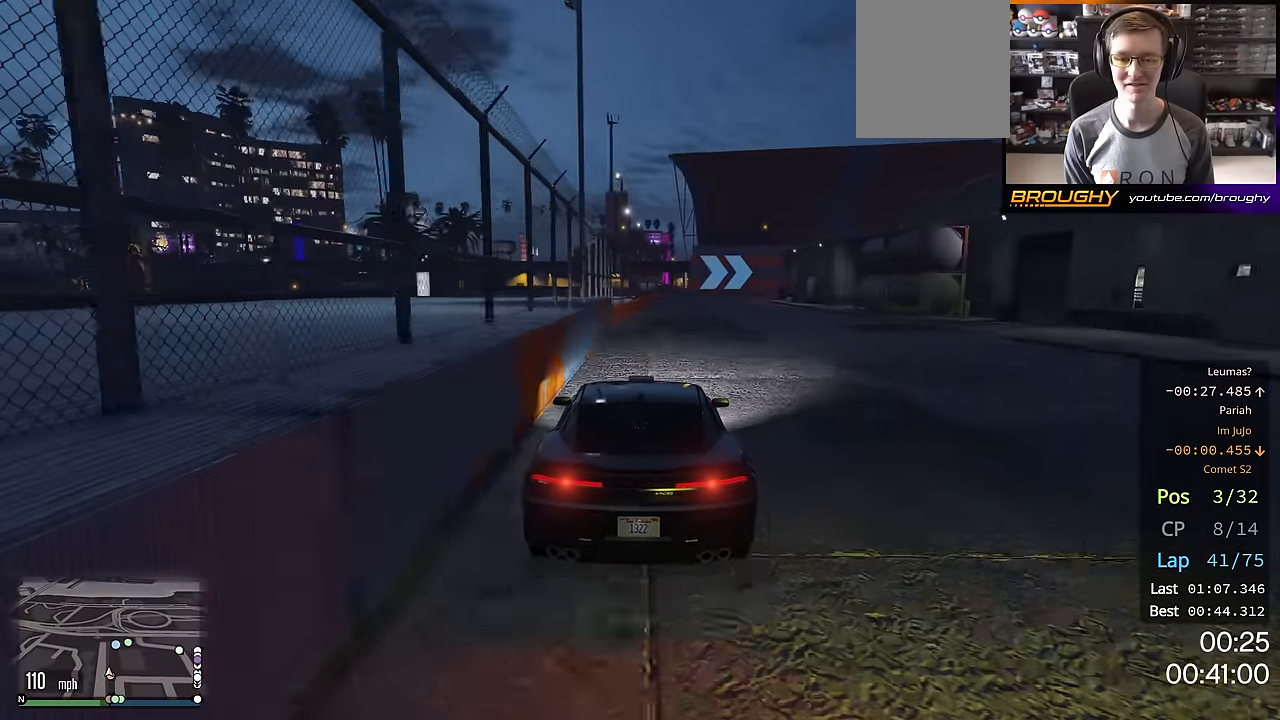
{"buttons": ["R2"], "left_stick": "right", "right_stick": "center", "events": [[417, "left_stick", "right"]]}
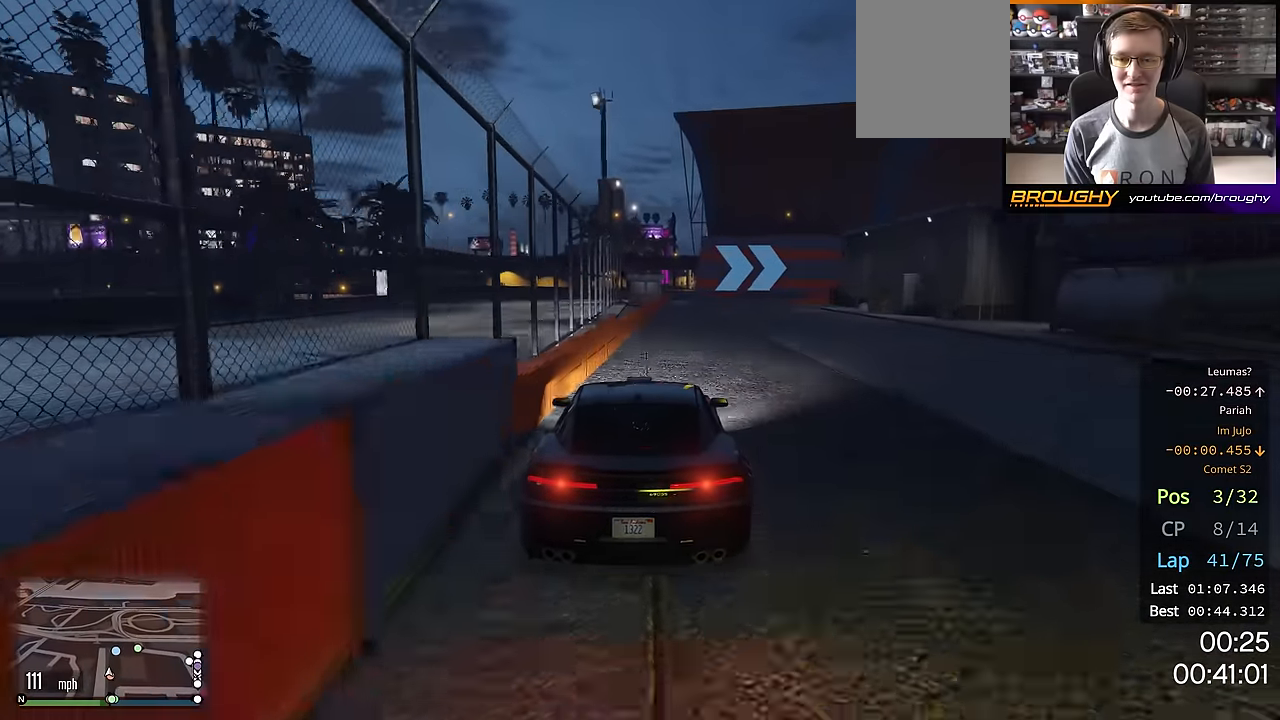
{"buttons": [], "left_stick": "center", "right_stick": "center", "events": [[84, "L2", "down"], [167, "R2", "up"], [451, "left_stick", "center"], [484, "L2", "up"]]}
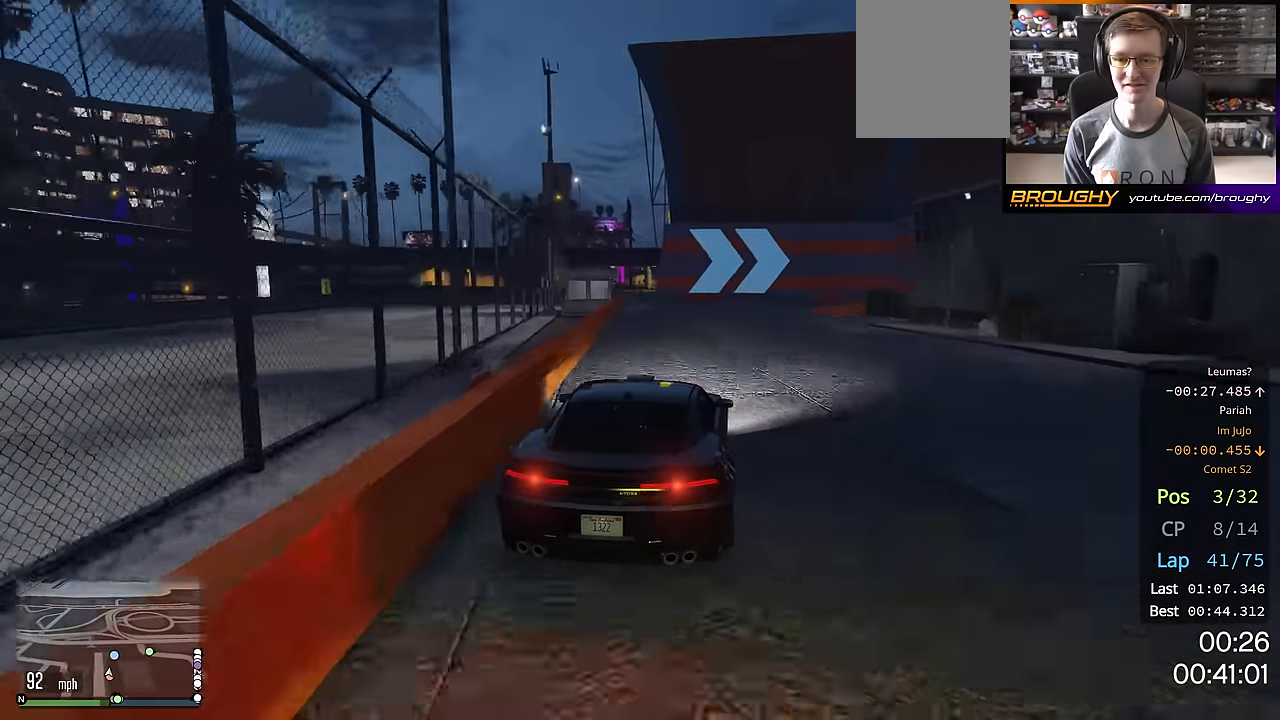
{"buttons": [], "left_stick": "down-right", "right_stick": "center", "events": [[233, "left_stick", "right"], [267, "L2", "down"], [383, "L2", "up"], [400, "left_stick", "down-right"]]}
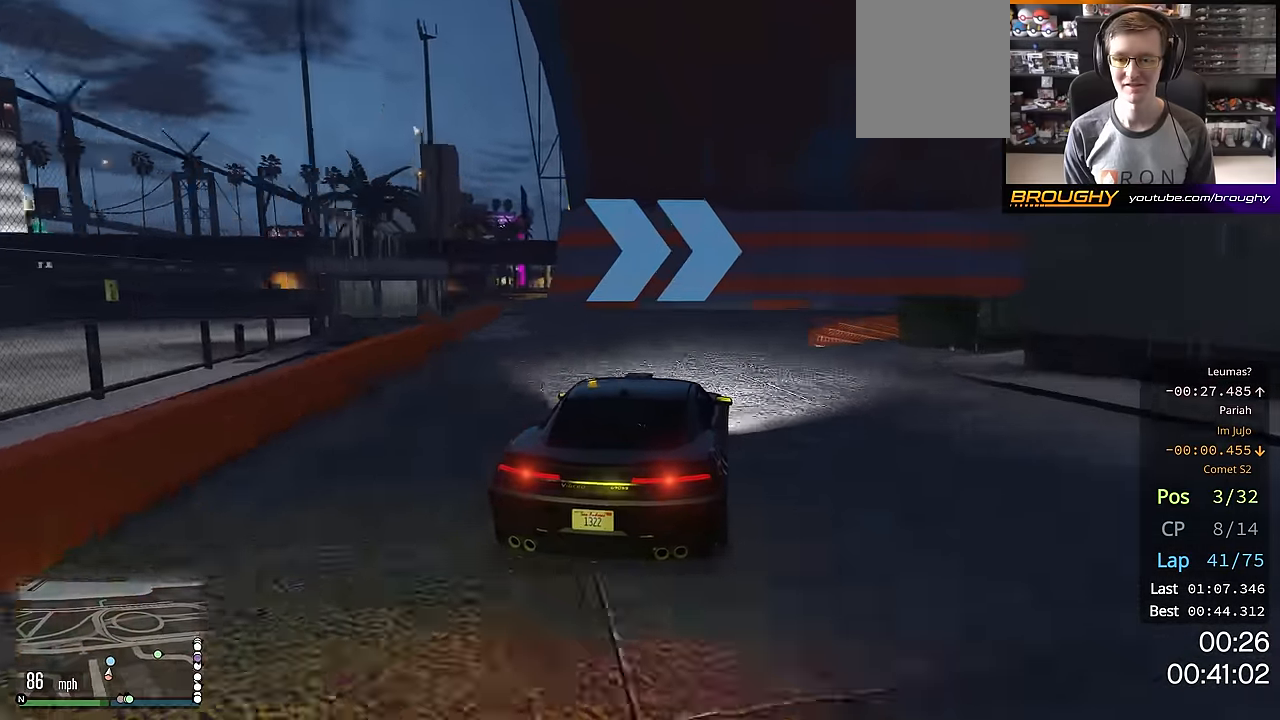
{"buttons": [], "left_stick": "center", "right_stick": "center", "events": [[167, "left_stick", "center"], [284, "left_stick", "down-right"], [467, "left_stick", "center"]]}
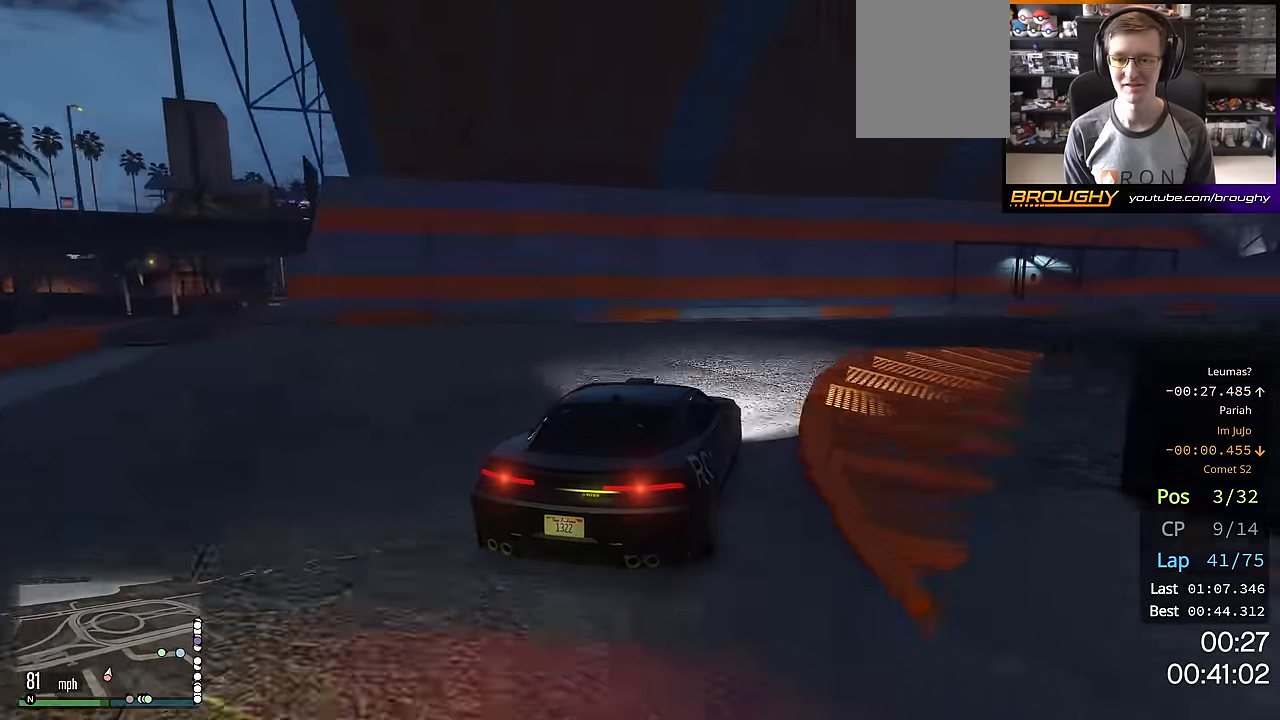
{"buttons": ["R2"], "left_stick": "right", "right_stick": "center", "events": [[16, "left_stick", "right"], [50, "R2", "down"]]}
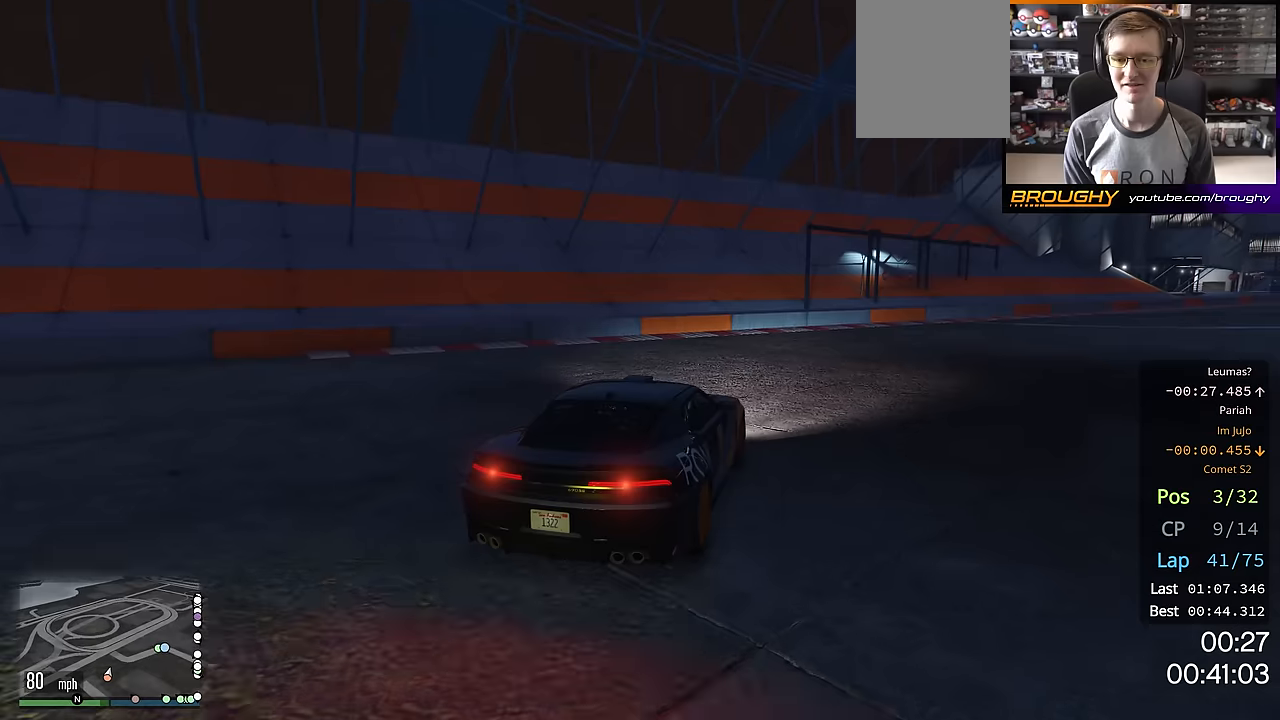
{"buttons": ["R2"], "left_stick": "right", "right_stick": "center", "events": [[350, "left_stick", "center"], [484, "left_stick", "right"]]}
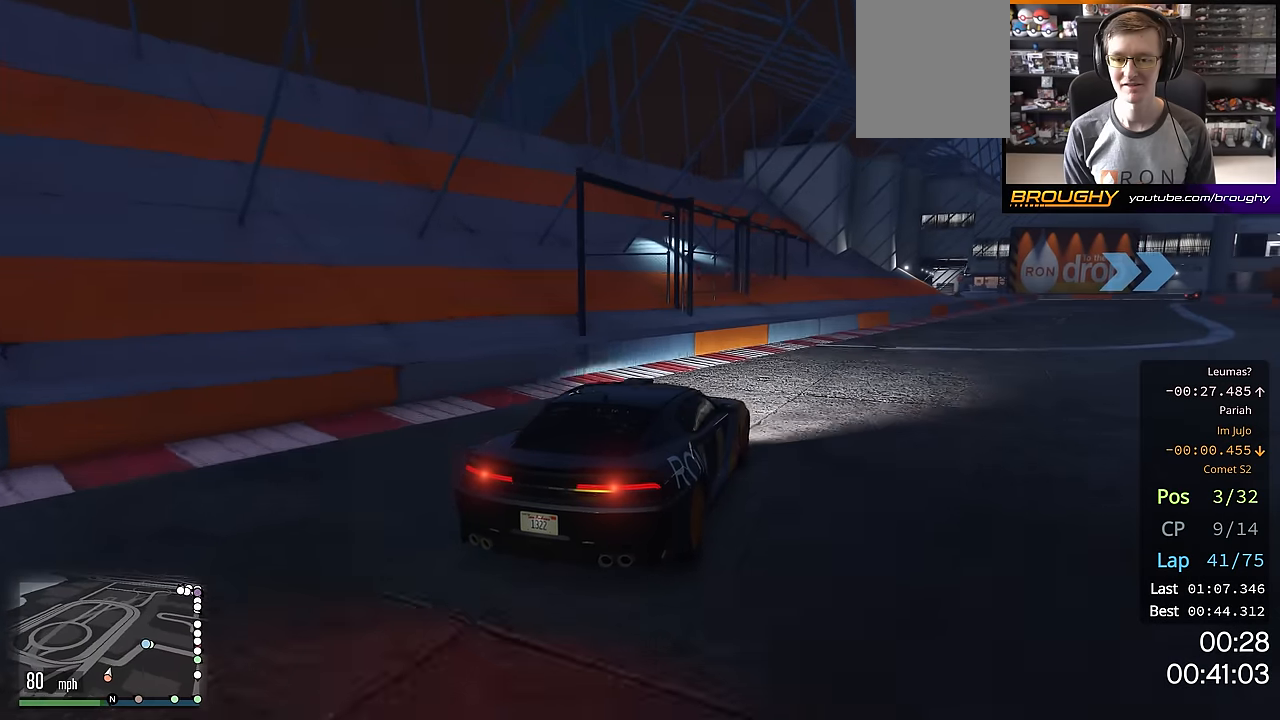
{"buttons": ["R2"], "left_stick": "center", "right_stick": "center", "events": [[184, "left_stick", "center"]]}
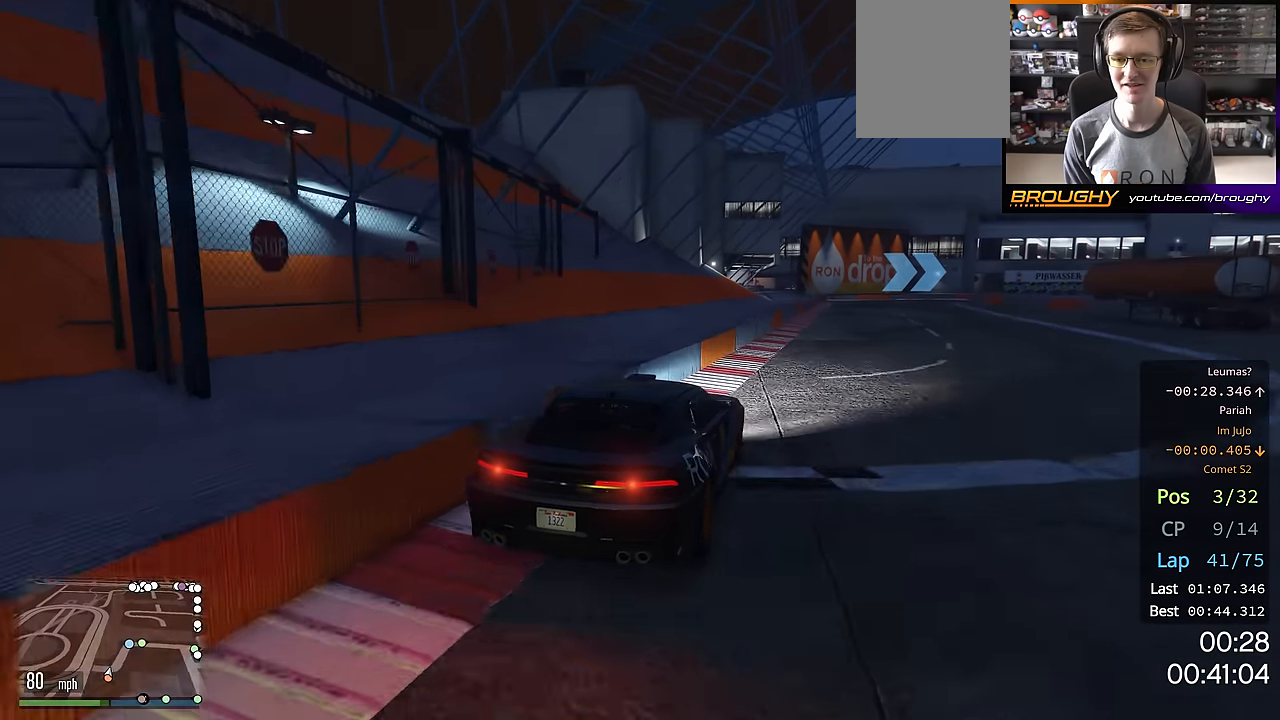
{"buttons": ["R2"], "left_stick": "center", "right_stick": "center", "events": [[66, "left_stick", "right"], [200, "left_stick", "center"], [367, "left_stick", "up-left"], [467, "left_stick", "center"]]}
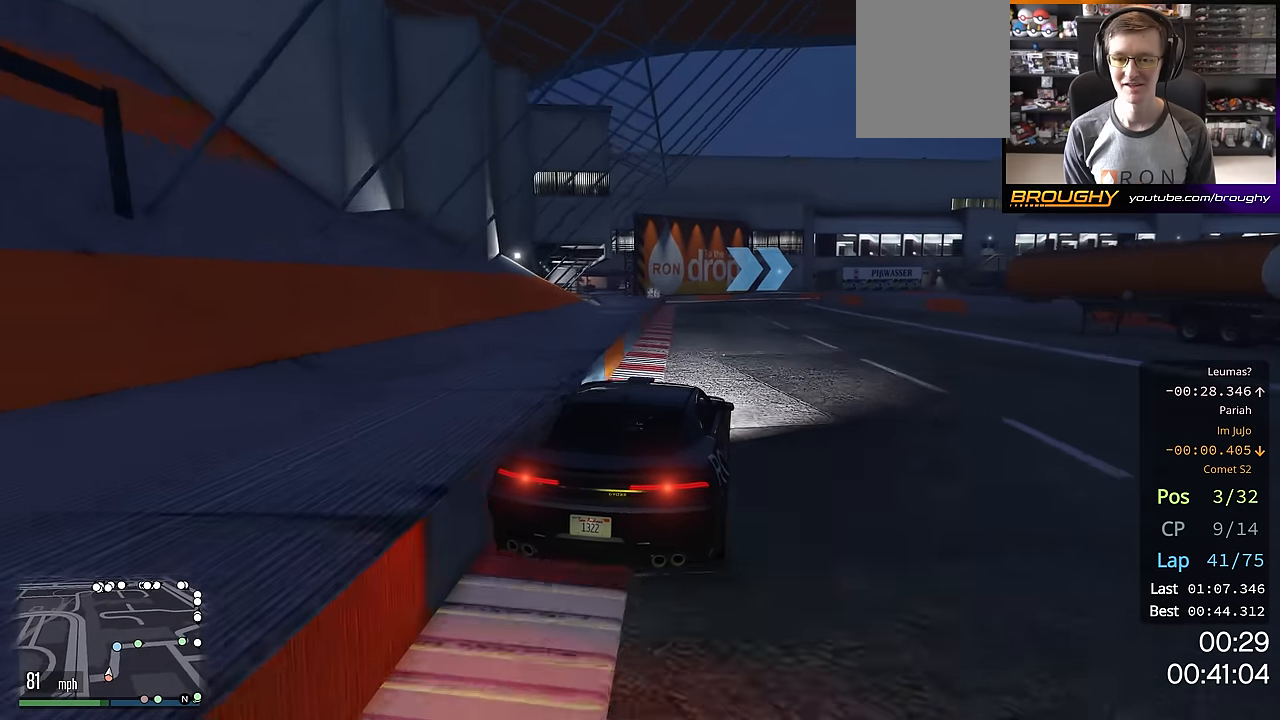
{"buttons": ["R2"], "left_stick": "center", "right_stick": "center", "events": []}
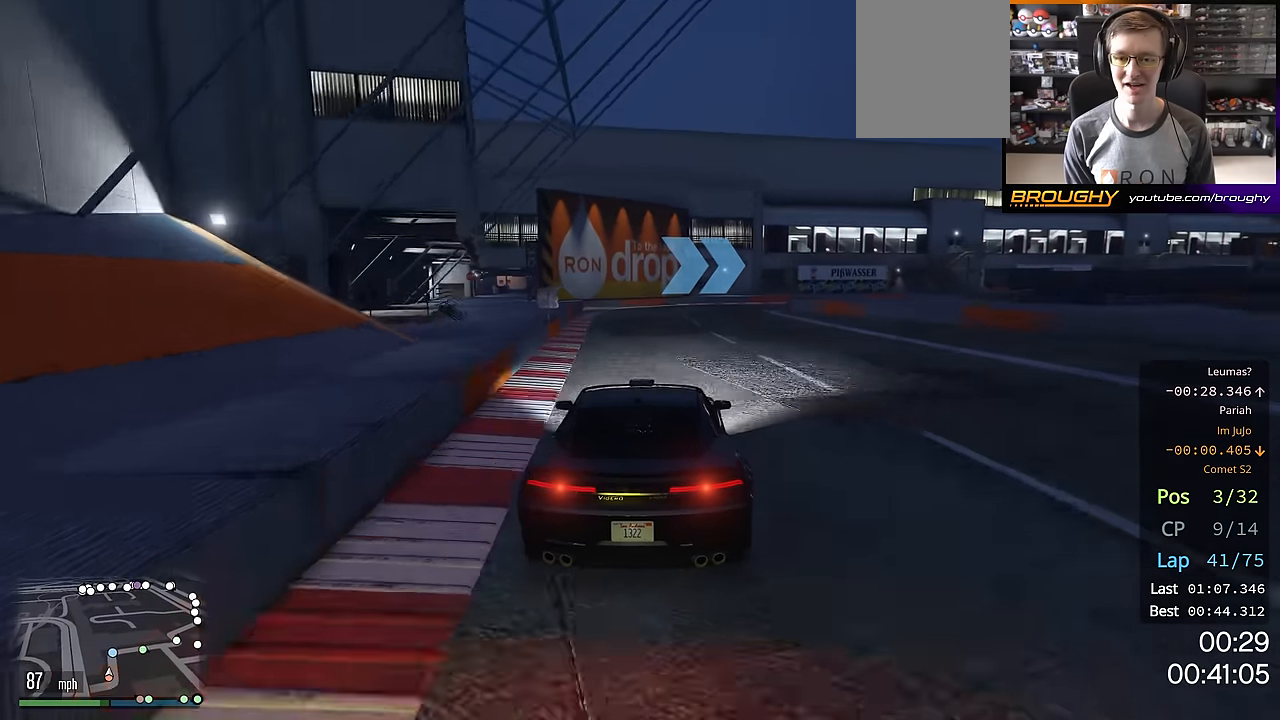
{"buttons": [], "left_stick": "right", "right_stick": "center", "events": [[67, "R2", "up"], [133, "left_stick", "right"], [300, "left_stick", "center"], [384, "left_stick", "right"]]}
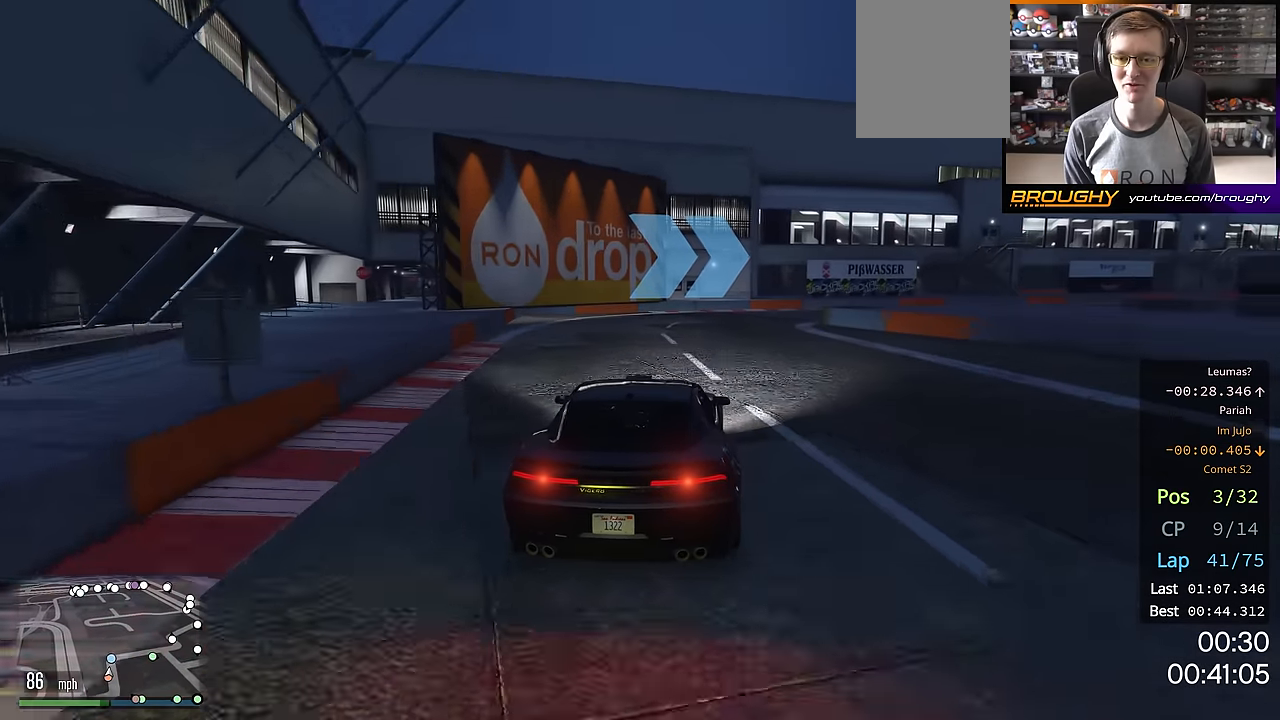
{"buttons": [], "left_stick": "down-right", "right_stick": "center", "events": [[316, "left_stick", "down-right"]]}
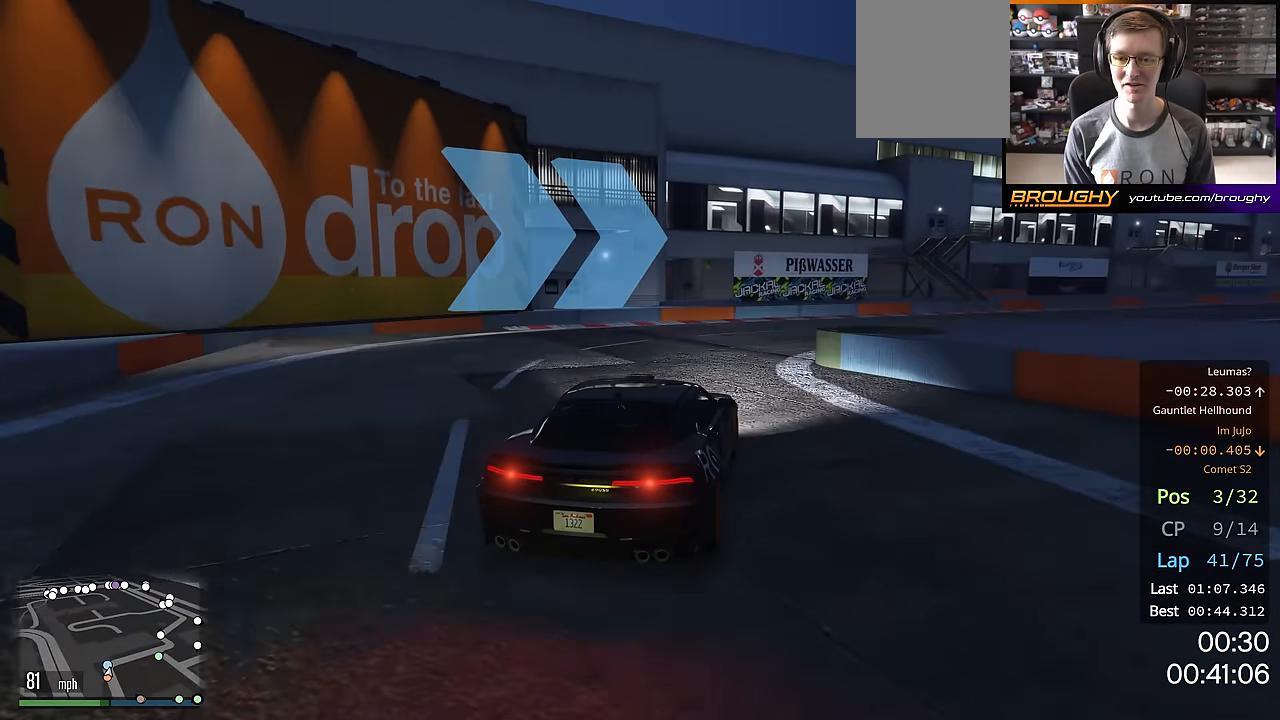
{"buttons": [], "left_stick": "down-right", "right_stick": "center", "events": [[83, "left_stick", "center"], [133, "left_stick", "right"], [450, "left_stick", "down-right"]]}
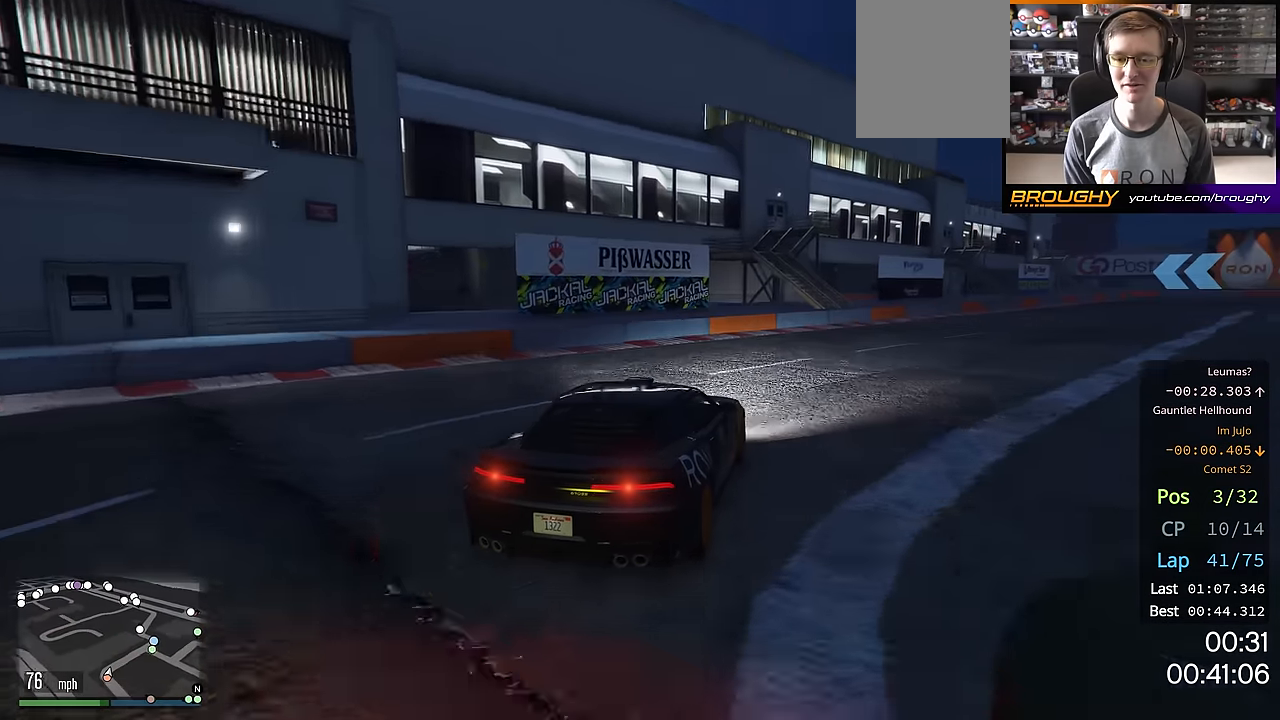
{"buttons": ["R2"], "left_stick": "right", "right_stick": "center", "events": [[116, "R2", "down"], [200, "left_stick", "center"], [283, "left_stick", "right"]]}
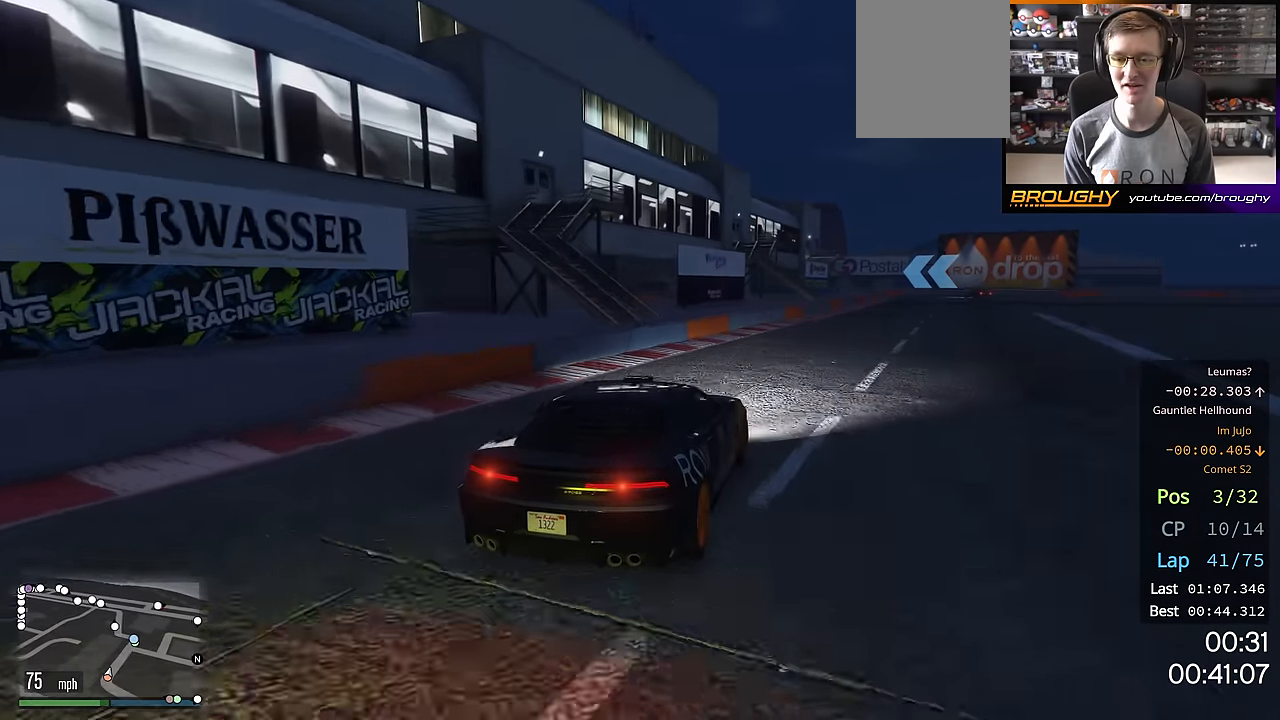
{"buttons": ["R2"], "left_stick": "right", "right_stick": "center", "events": [[67, "left_stick", "center"], [150, "left_stick", "right"], [350, "left_stick", "center"], [484, "left_stick", "right"]]}
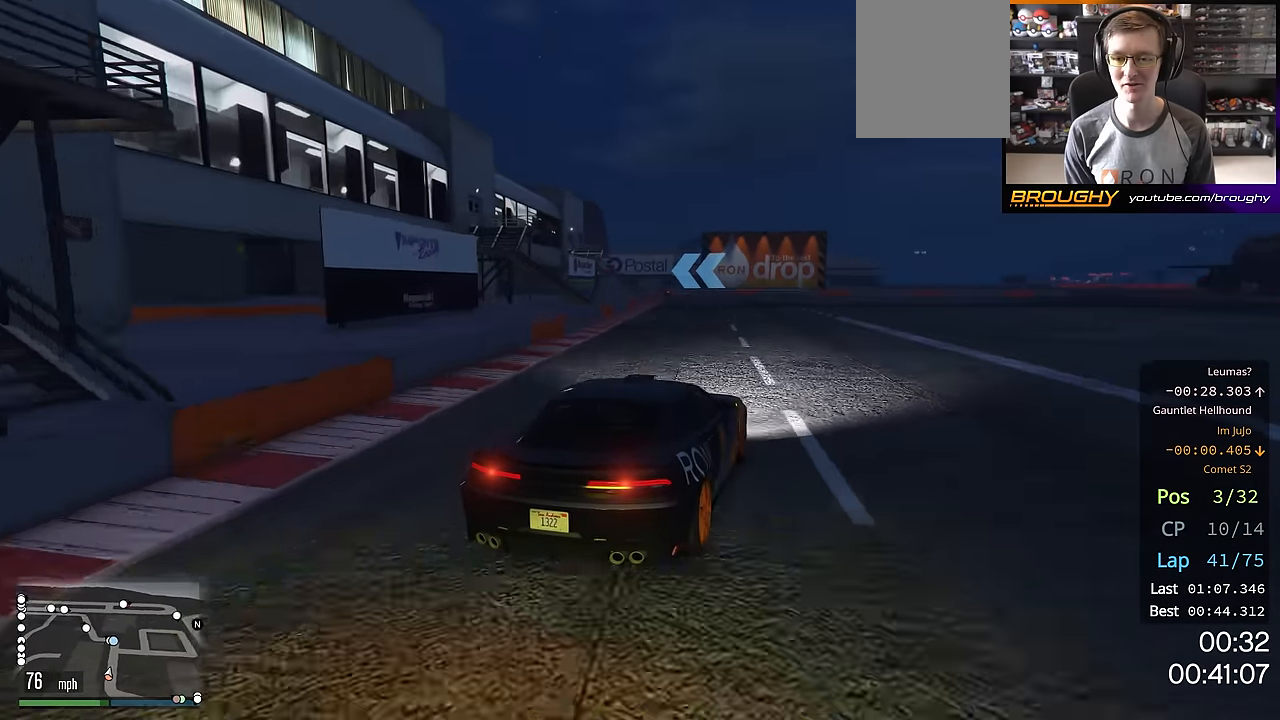
{"buttons": ["R2"], "left_stick": "center", "right_stick": "center", "events": [[183, "left_stick", "center"]]}
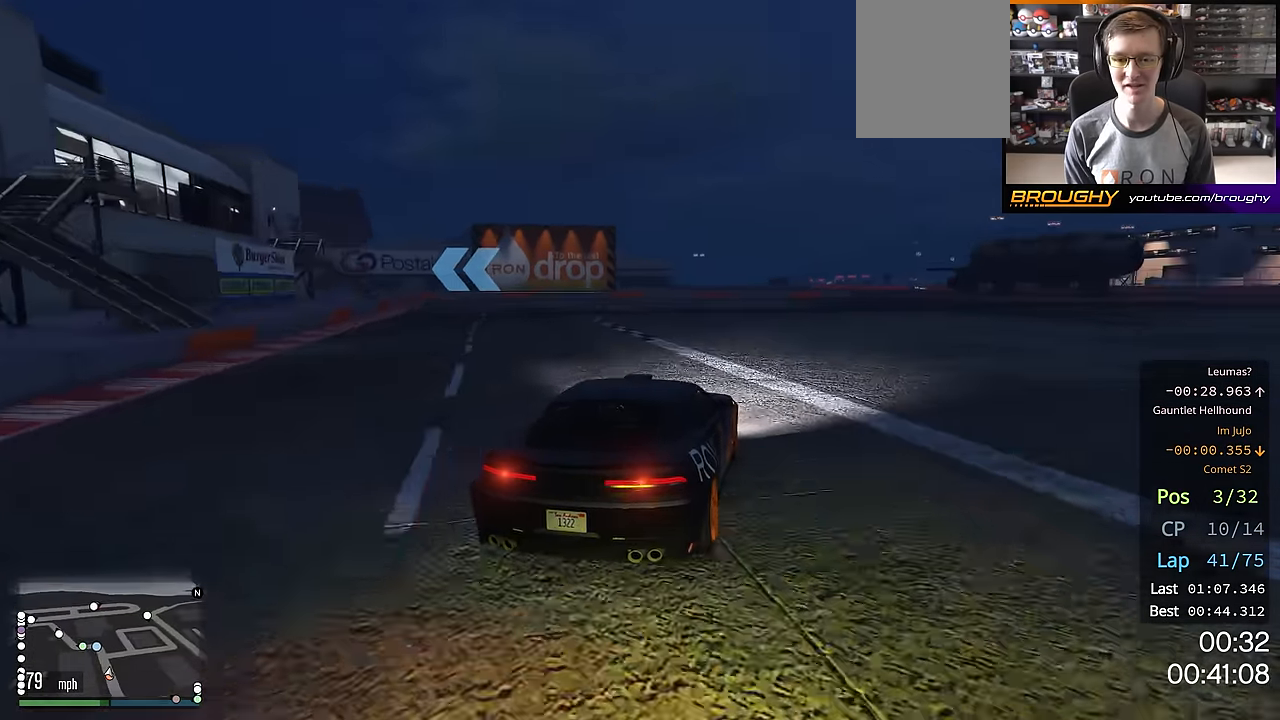
{"buttons": [], "left_stick": "up-left", "right_stick": "center", "events": [[50, "left_stick", "up-left"], [234, "R2", "up"], [234, "left_stick", "center"], [300, "left_stick", "up-left"]]}
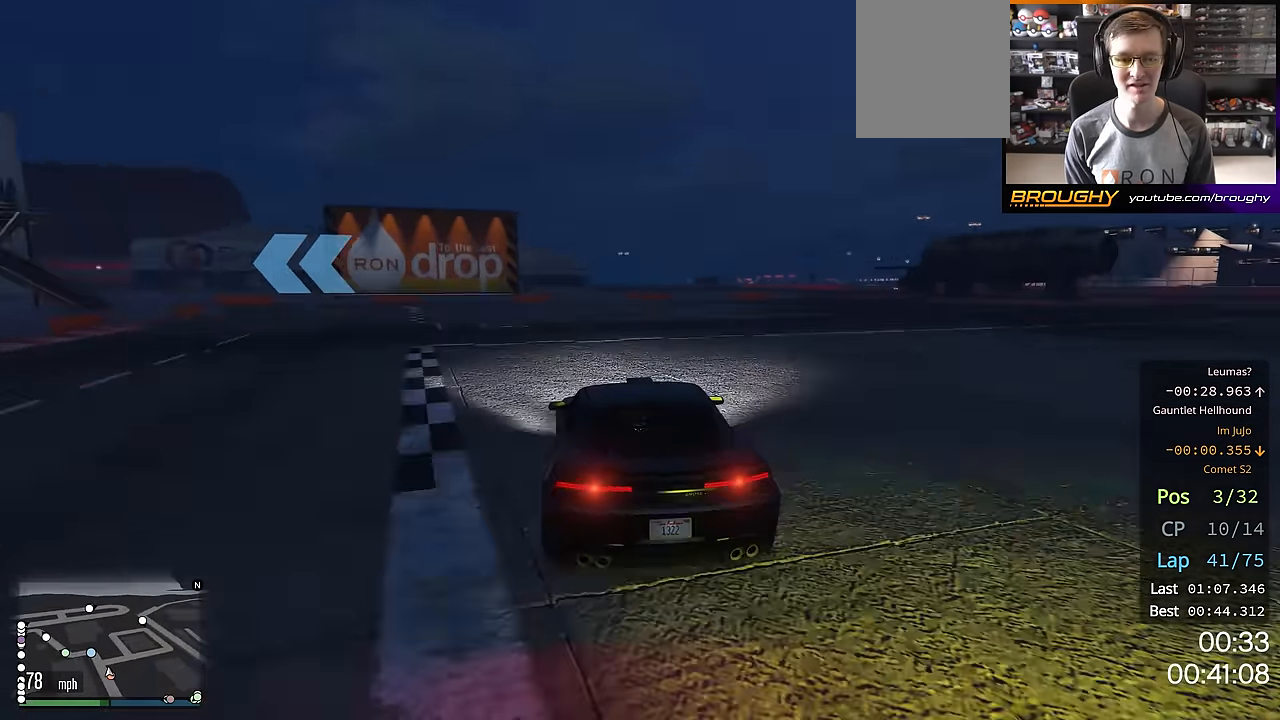
{"buttons": ["R2"], "left_stick": "center", "right_stick": "center", "events": [[150, "R2", "down"], [150, "left_stick", "center"], [266, "left_stick", "up-left"], [433, "left_stick", "center"]]}
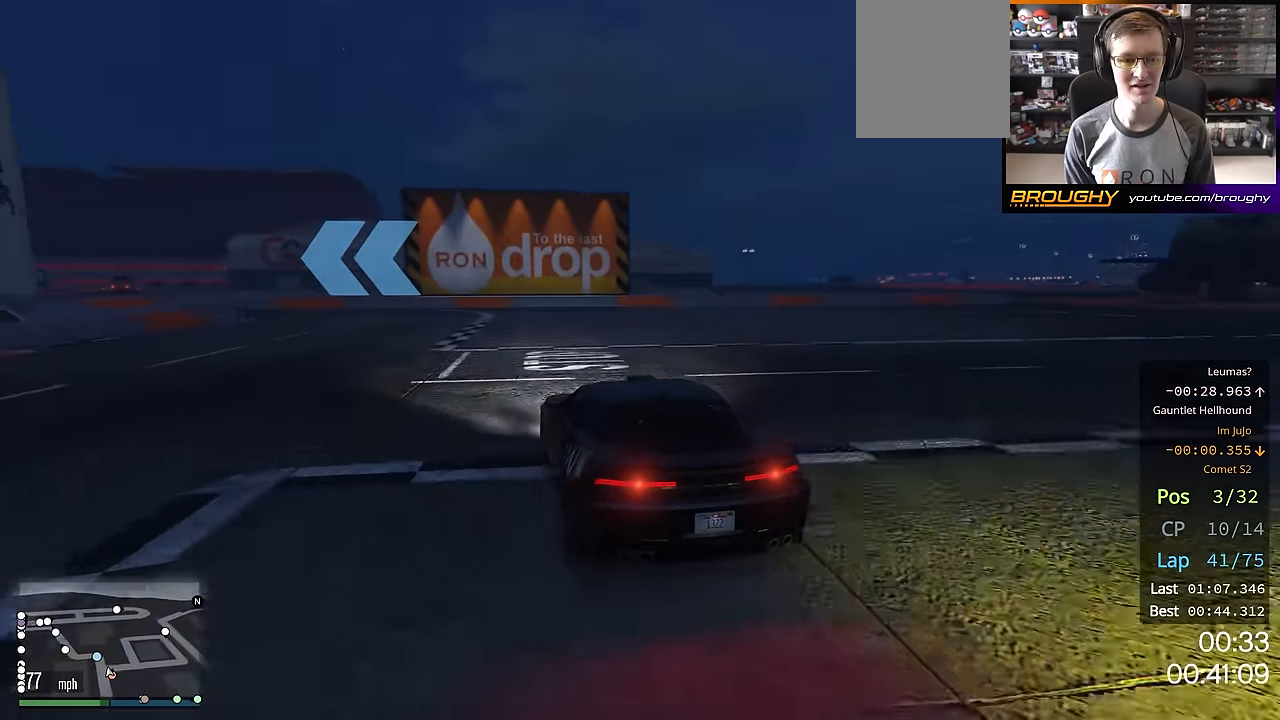
{"buttons": [], "left_stick": "up-left", "right_stick": "center", "events": [[50, "left_stick", "up-left"], [234, "R2", "up"], [300, "left_stick", "center"], [367, "left_stick", "up-left"]]}
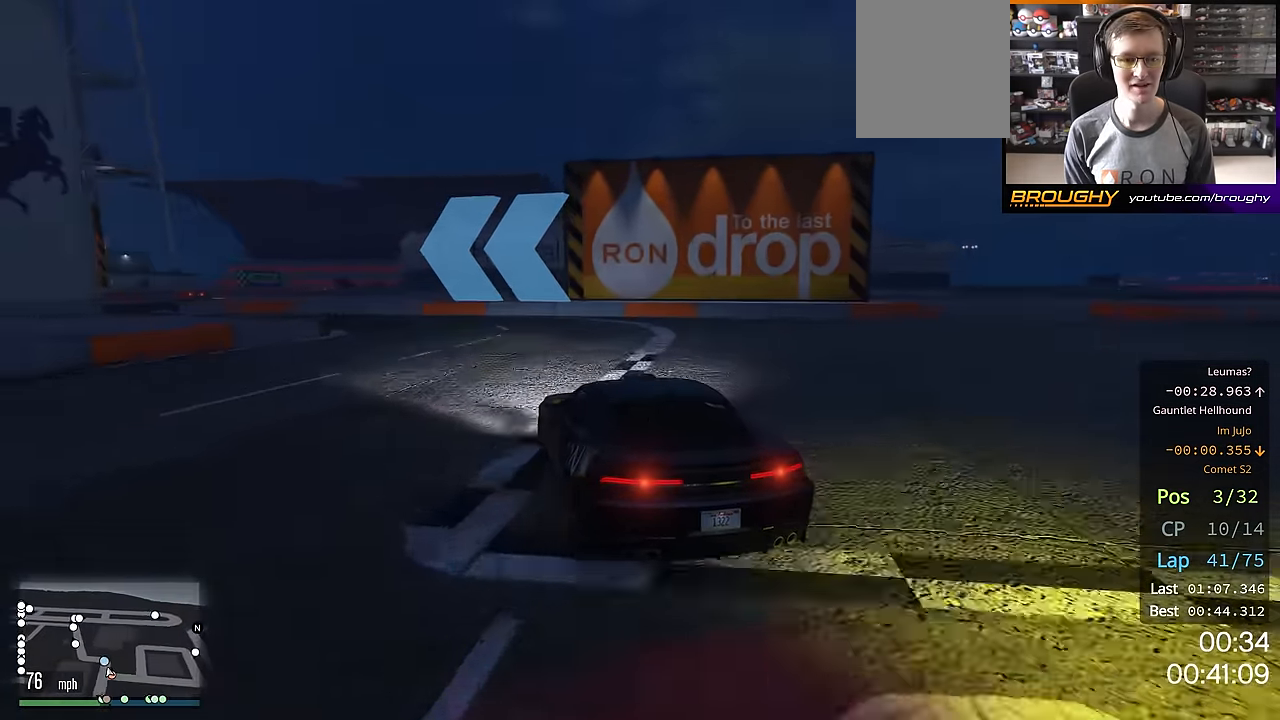
{"buttons": ["R2"], "left_stick": "up-left", "right_stick": "center", "events": [[50, "left_stick", "center"], [100, "left_stick", "up-left"], [316, "R2", "down"], [333, "left_stick", "center"], [417, "left_stick", "up-left"]]}
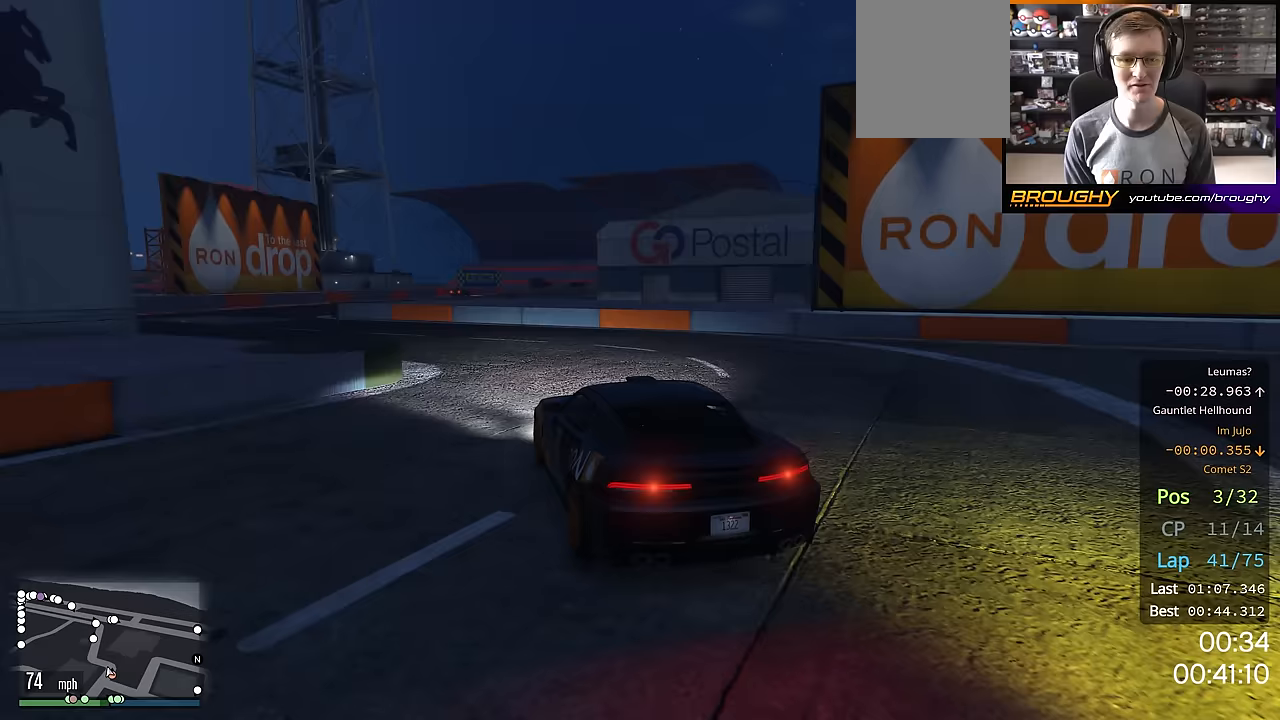
{"buttons": ["R2"], "left_stick": "up-left", "right_stick": "center", "events": [[83, "left_stick", "center"], [200, "left_stick", "up-left"], [300, "R2", "up"], [384, "R2", "down"], [417, "left_stick", "center"], [484, "left_stick", "up-left"]]}
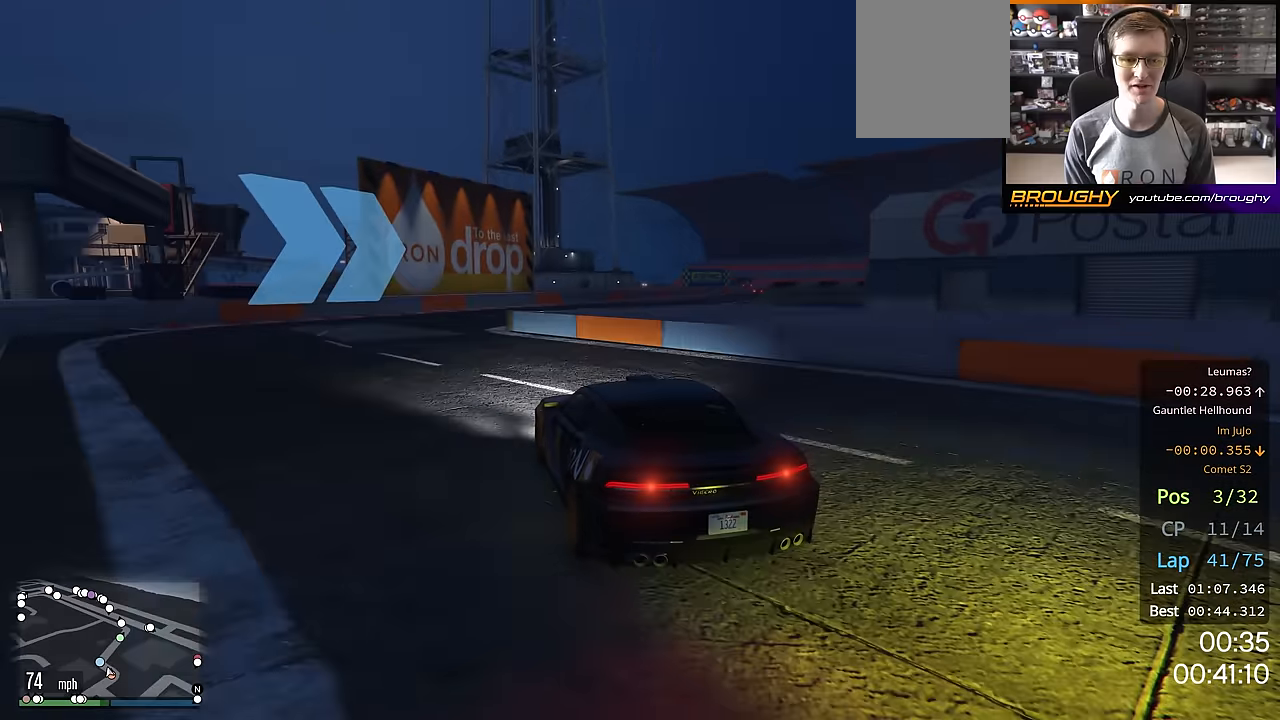
{"buttons": ["R2"], "left_stick": "right", "right_stick": "center", "events": [[183, "left_stick", "right"]]}
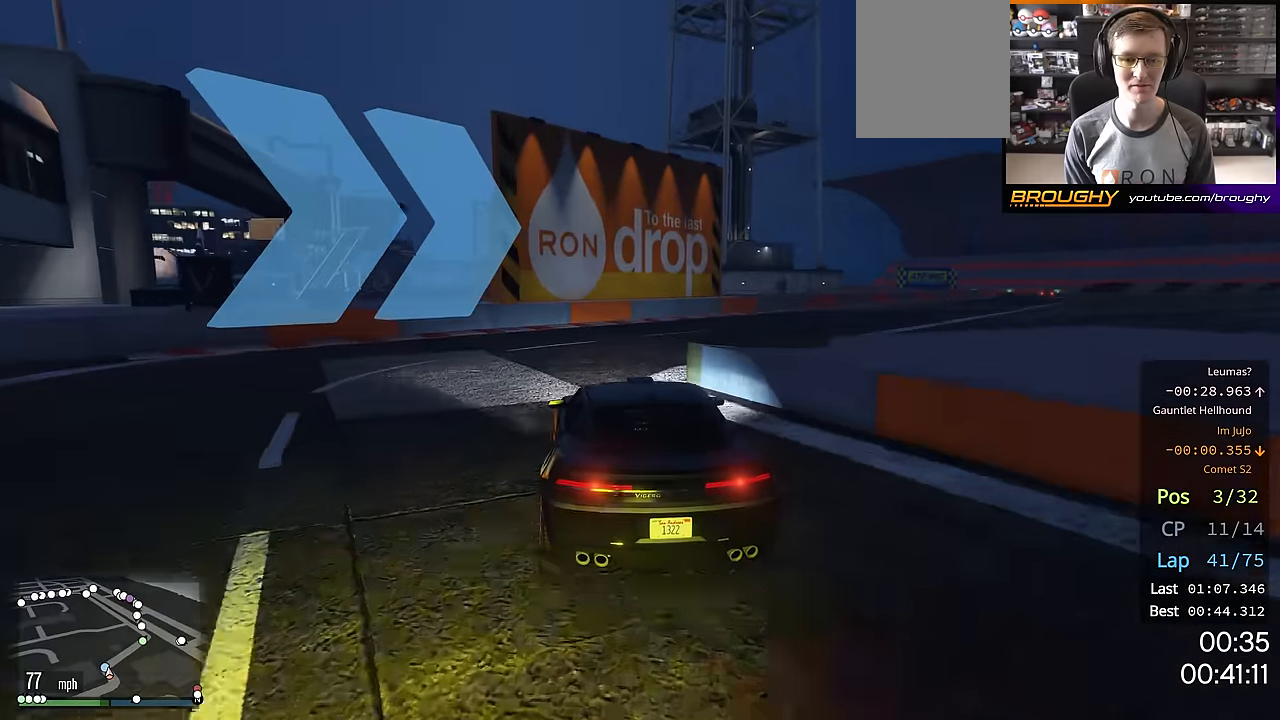
{"buttons": ["R2"], "left_stick": "center", "right_stick": "center", "events": [[484, "left_stick", "center"]]}